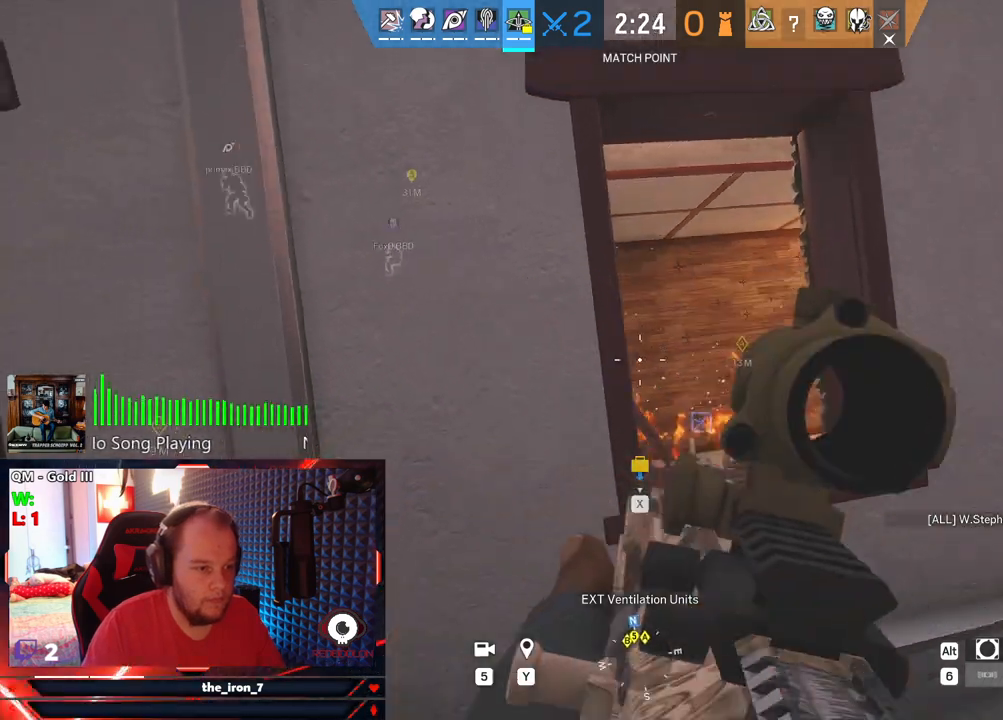
Gameplay with keyboard and mouse; each line is a JSON object with the keys and mouse buttons held at the frame after it. "events" lists presses ("down") and releases ("up") of "1", "2", "3", "4", "5", "a", "alt", "c", "caps_lock", "ctrl", "d", "e", "f", "g", "q", "r", "s", "shift", "space", "t", "tab", "v", "w", "x", "z", "mouse_left", "mouse_wheel" and "mouse_right" between this image and that frame as [ms after this image, input, new state], when the widget could be followed in between. "mouse_left", "mouse_wheel", "mouse_right" = the "left", "wheel", "right" buttons of the "mouse" list. No other keys are recorded. "wheel" means that the mouse wheel is clicked or scrolled. "mouse_move" is the direction in which the mouse moves at that frame (one of eight, or "still"), when it could be read.
{"keys": ["e"], "mouse": ["right"], "mouse_move": "right", "events": [[291, "mouse_right", "down"], [416, "a", "up"]]}
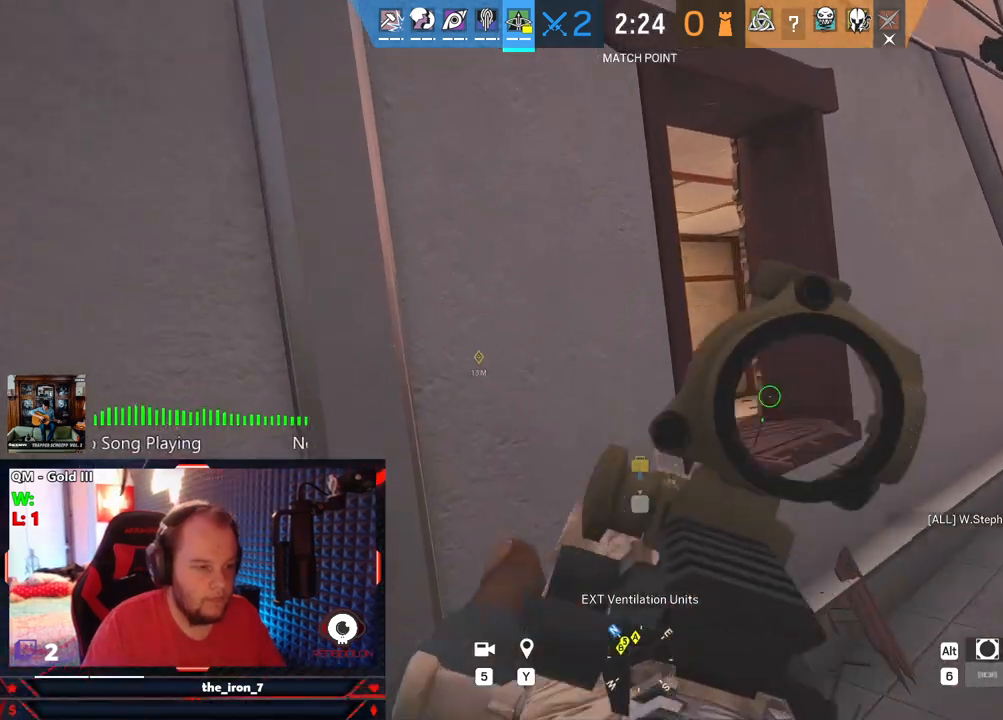
{"keys": ["e"], "mouse": ["right"], "mouse_move": "still", "events": [[62, "d", "down"], [208, "d", "up"]]}
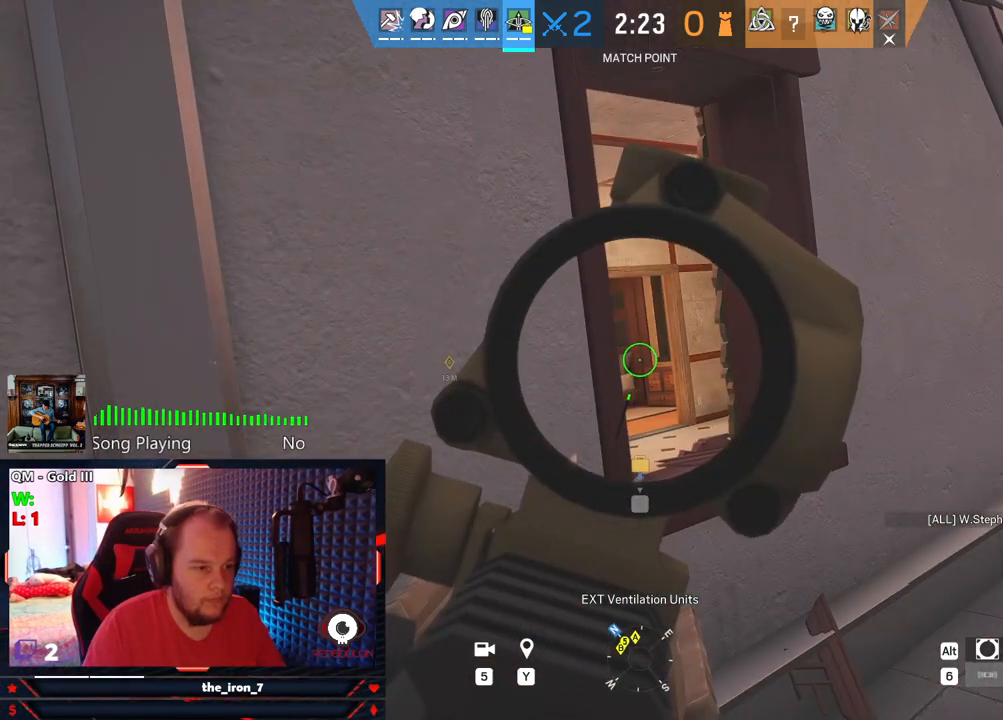
{"keys": ["e"], "mouse": ["left", "right"], "mouse_move": "still", "events": [[187, "a", "down"], [229, "a", "up"], [271, "d", "down"], [375, "mouse_left", "down"], [500, "d", "up"]]}
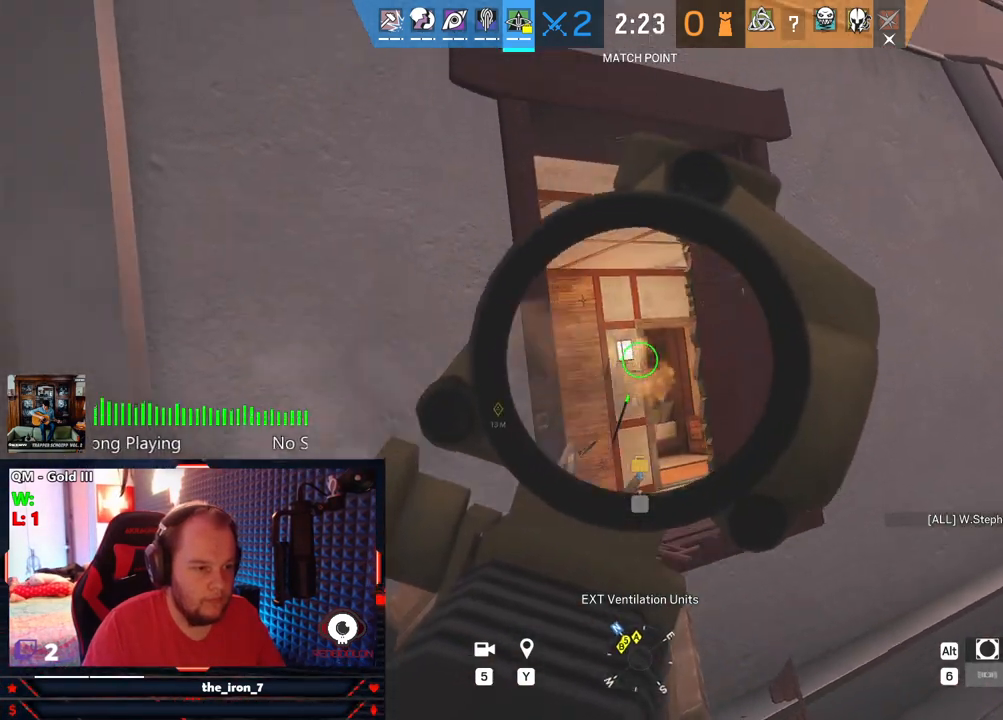
{"keys": ["a"], "mouse": [], "mouse_move": "still", "events": [[104, "a", "down"], [416, "e", "up"], [416, "mouse_left", "up"], [416, "mouse_right", "up"]]}
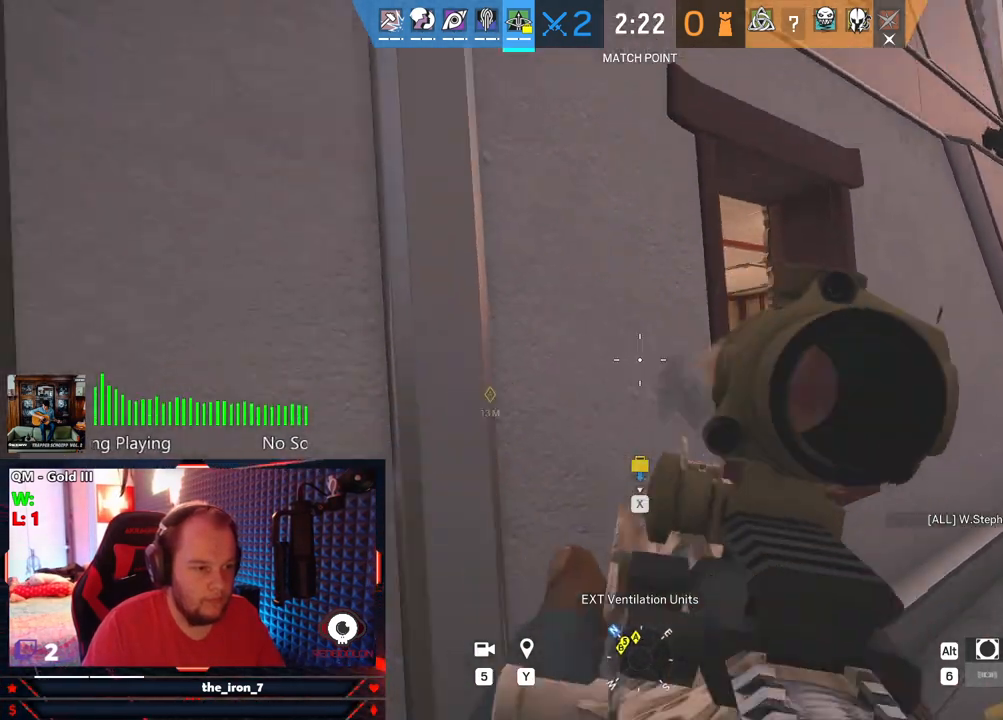
{"keys": ["w"], "mouse": [], "mouse_move": "still", "events": [[21, "r", "down"], [62, "r", "up"], [208, "a", "up"], [250, "d", "down"], [250, "mouse_wheel", "down"], [395, "mouse_wheel", "up"], [437, "d", "up"], [479, "w", "down"]]}
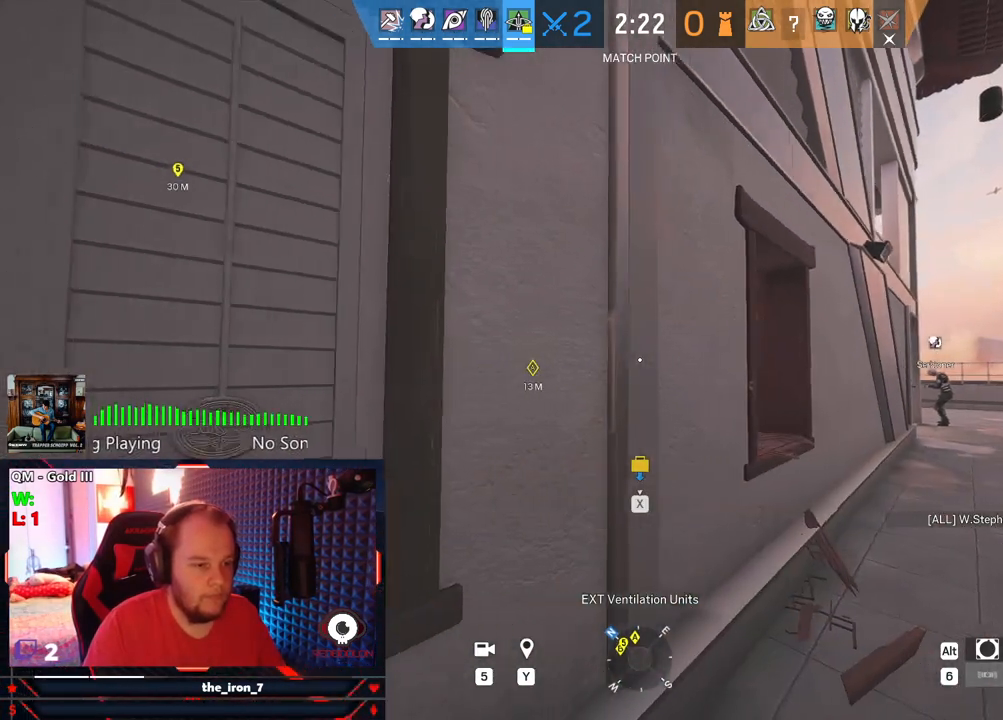
{"keys": ["d", "e"], "mouse": [], "mouse_move": "still", "events": [[187, "w", "up"], [271, "e", "down"], [500, "d", "down"]]}
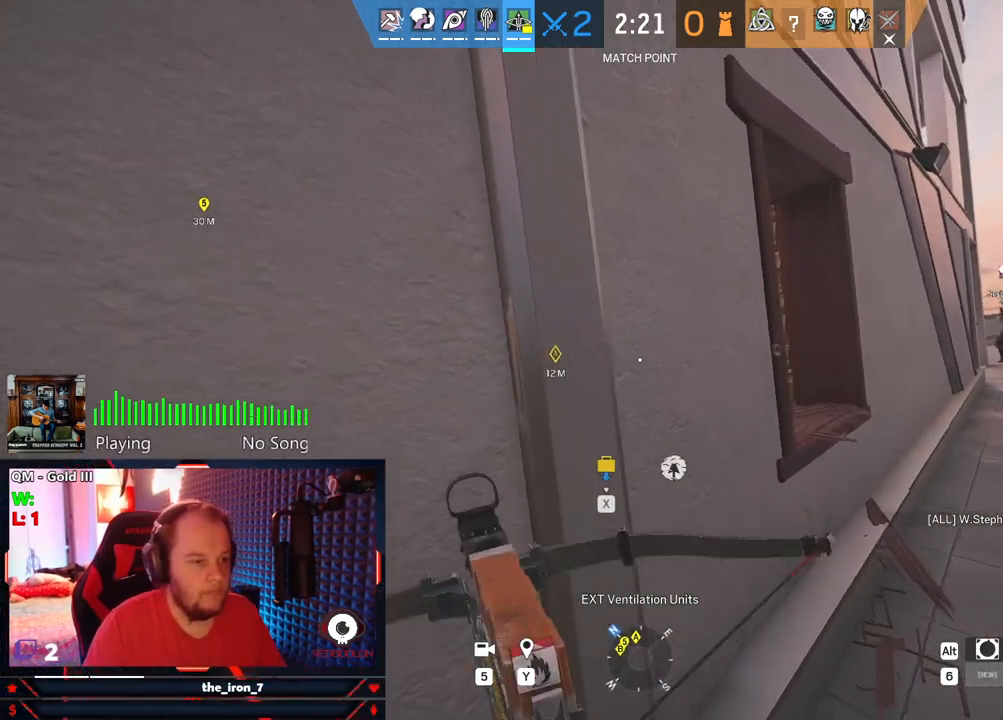
{"keys": ["e", "w"], "mouse": [], "mouse_move": "still", "events": [[145, "w", "down"], [437, "d", "up"]]}
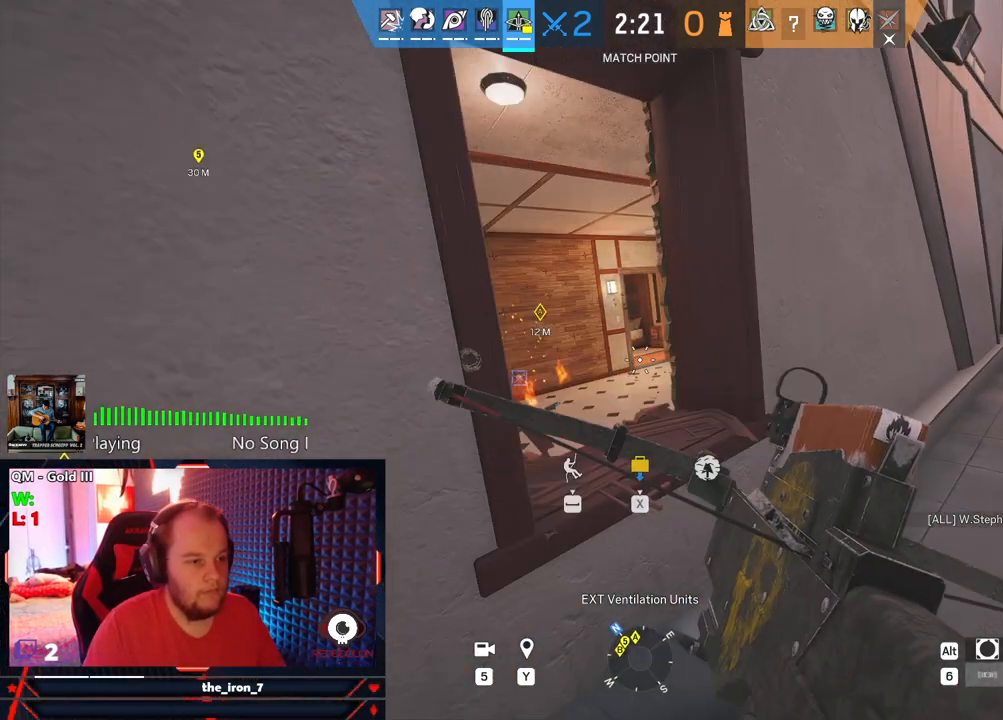
{"keys": ["a", "e", "s"], "mouse": [], "mouse_move": "still", "events": [[62, "w", "up"], [166, "mouse_left", "down"], [250, "mouse_left", "up"], [250, "s", "down"], [395, "a", "down"]]}
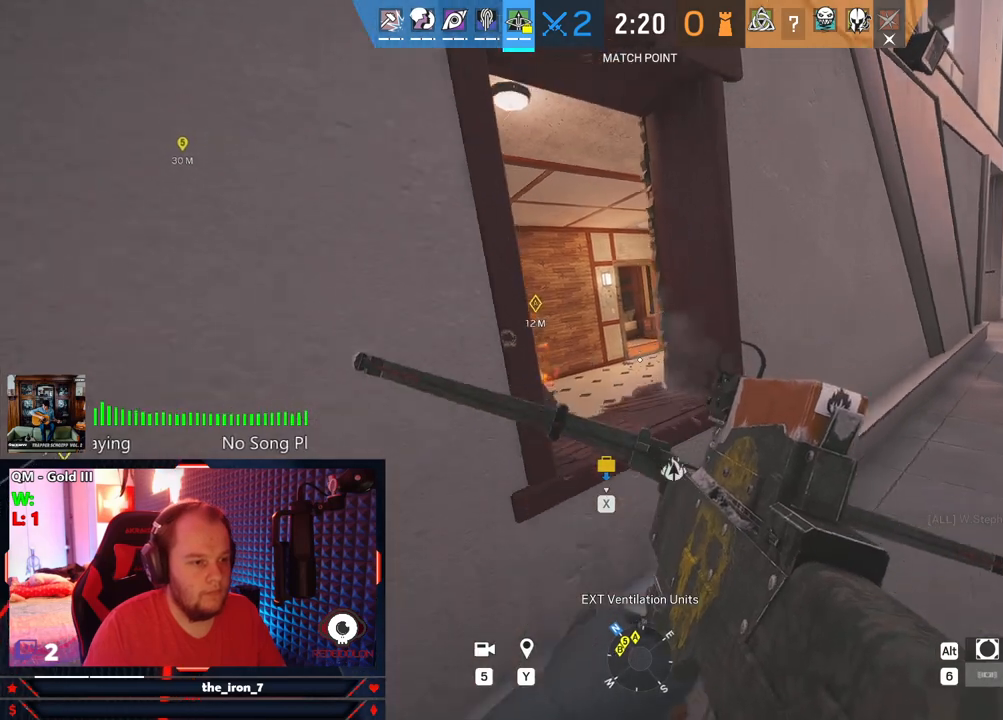
{"keys": ["a"], "mouse": [], "mouse_move": "left", "events": [[354, "s", "up"], [458, "e", "up"]]}
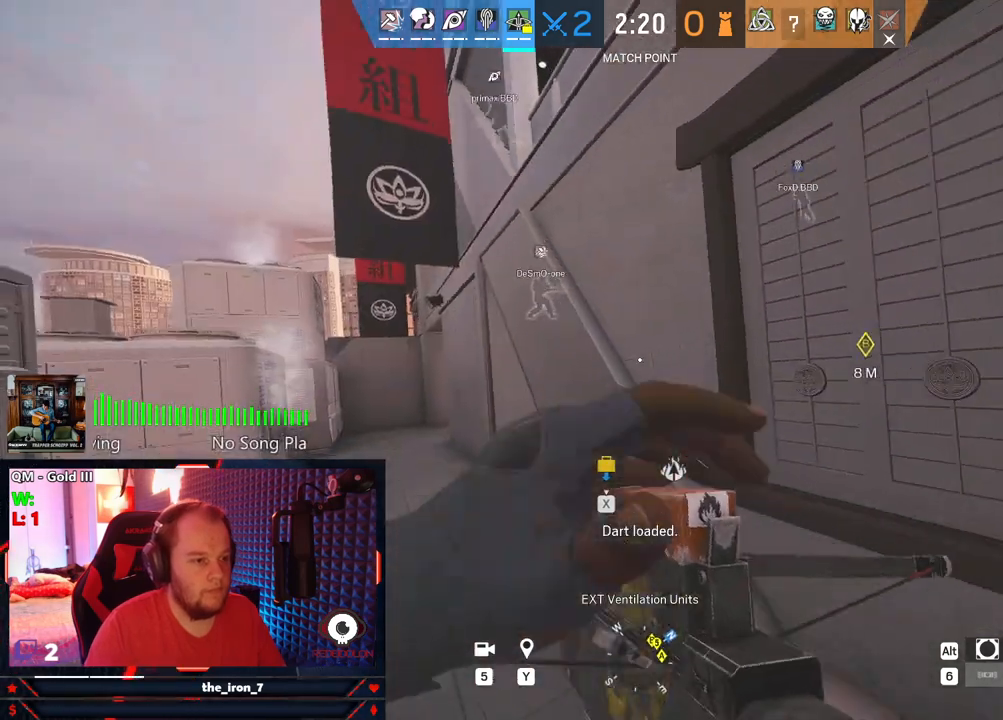
{"keys": ["a", "w"], "mouse": [], "mouse_move": "still", "events": [[291, "w", "down"]]}
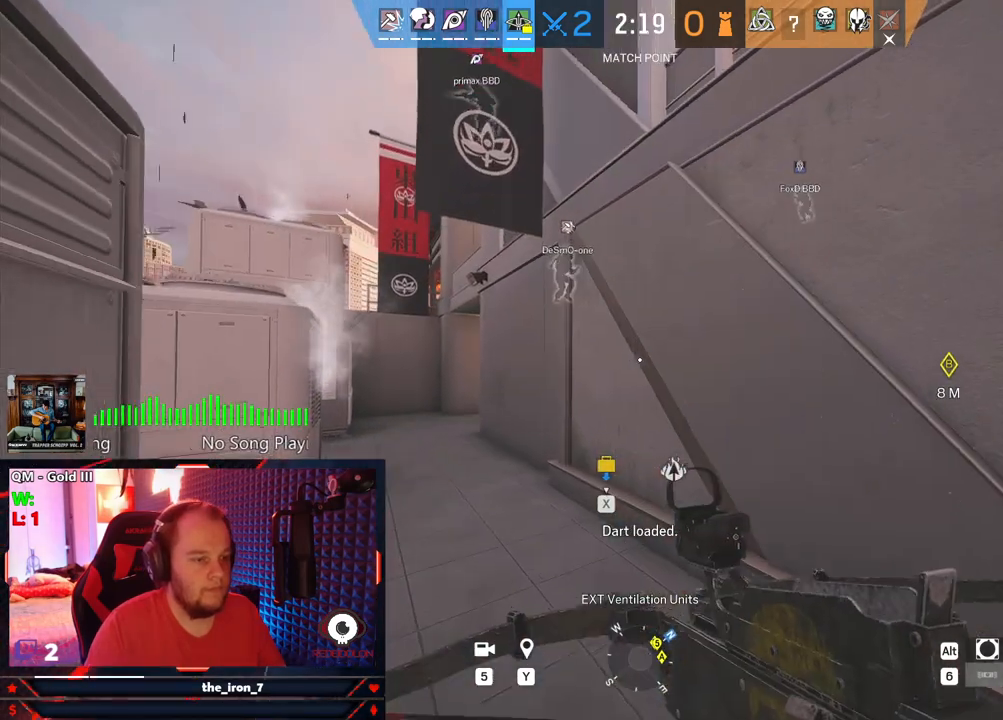
{"keys": ["a", "w"], "mouse": [], "mouse_move": "right", "events": []}
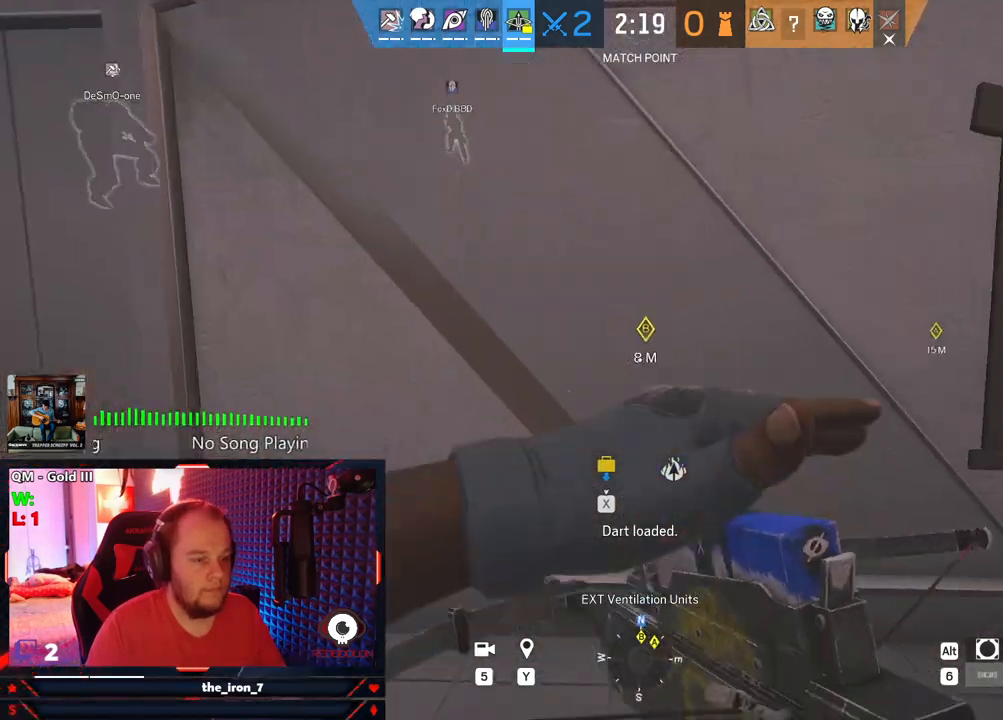
{"keys": ["a", "w"], "mouse": [], "mouse_move": "left", "events": [[187, "a", "up"], [187, "d", "down"], [375, "d", "up"], [375, "mouse_wheel", "down"], [458, "mouse_wheel", "up"], [500, "a", "down"]]}
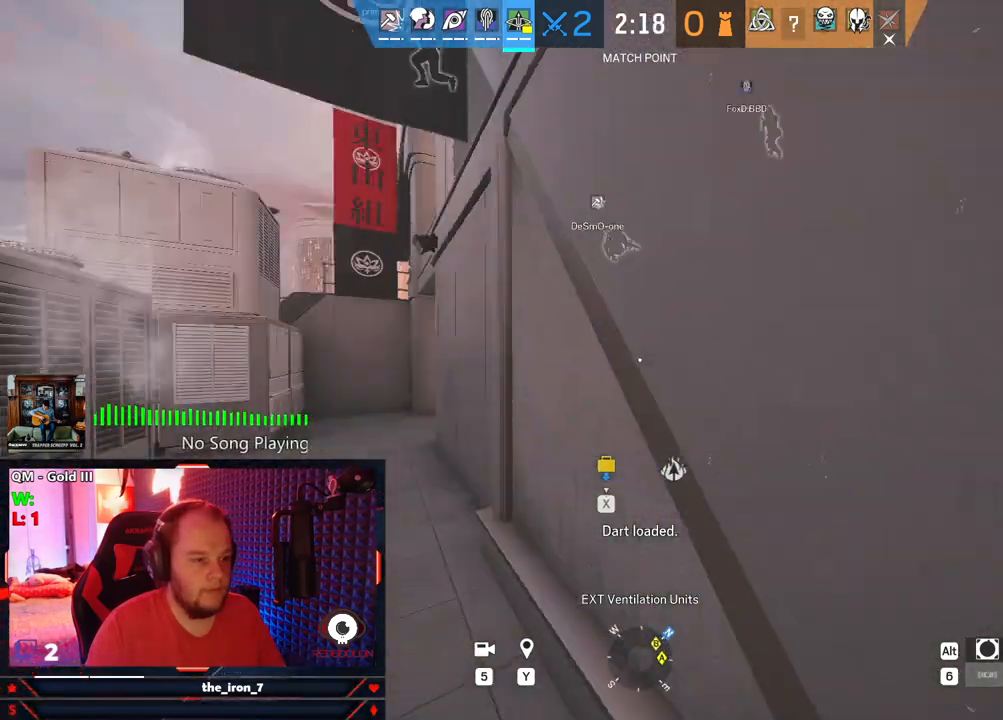
{"keys": ["shift", "w"], "mouse": [], "mouse_move": "still", "events": [[291, "shift", "down"], [333, "a", "up"]]}
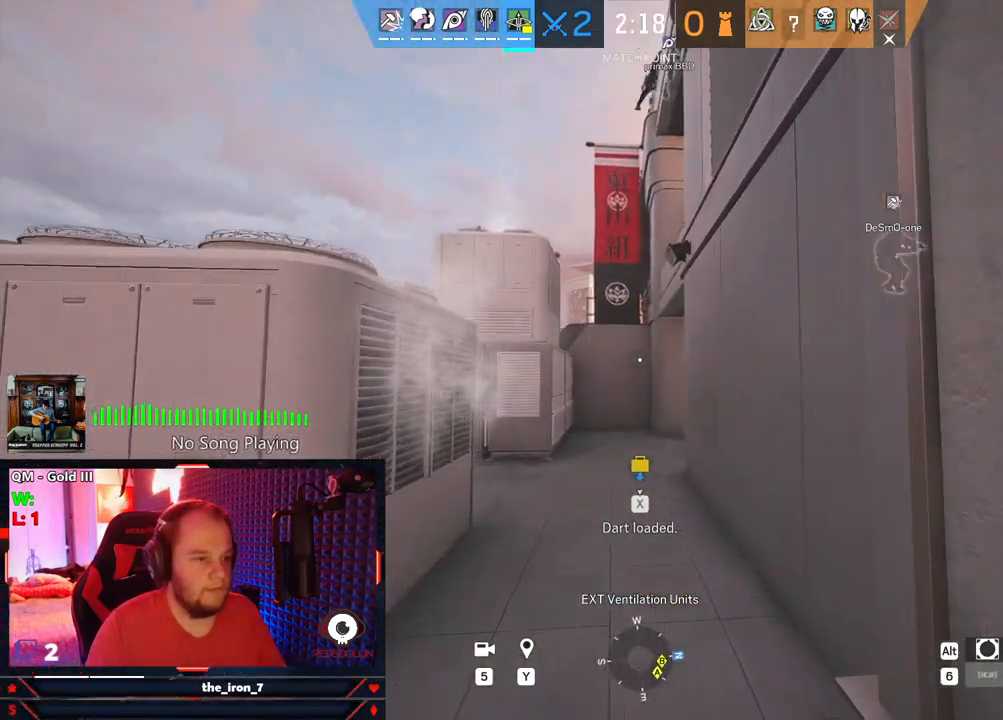
{"keys": ["a", "shift", "w"], "mouse": [], "mouse_move": "right", "events": [[354, "a", "down"]]}
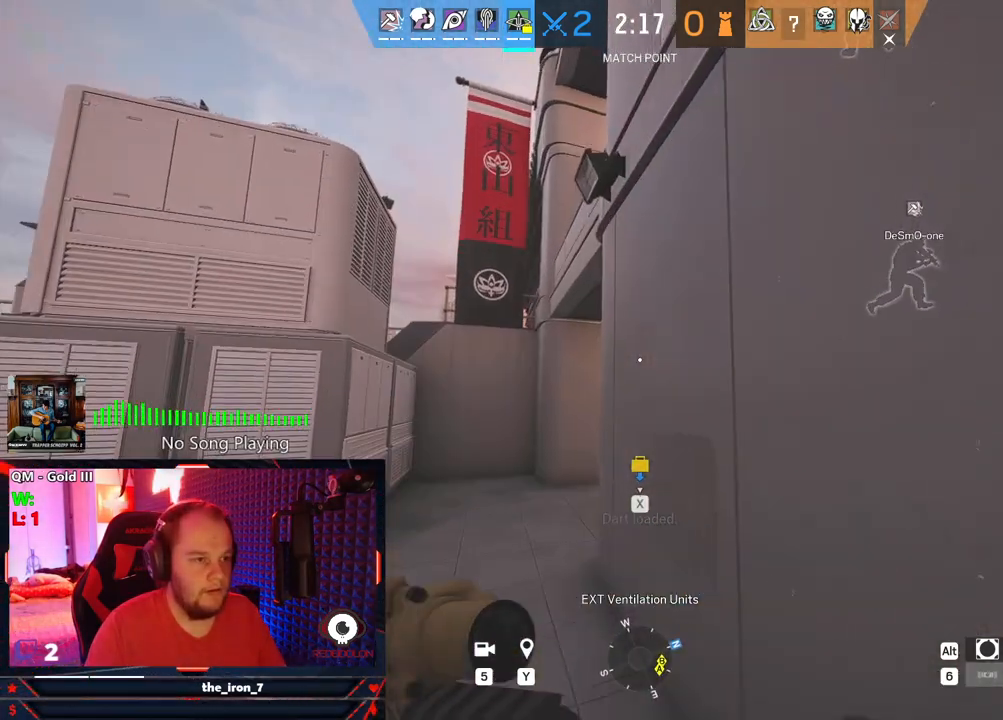
{"keys": ["a", "r"], "mouse": [], "mouse_move": "still", "events": [[41, "r", "down"], [83, "w", "up"], [125, "r", "up"], [125, "shift", "up"], [187, "r", "down"], [271, "r", "up"], [312, "r", "down"], [416, "r", "up"], [500, "r", "down"]]}
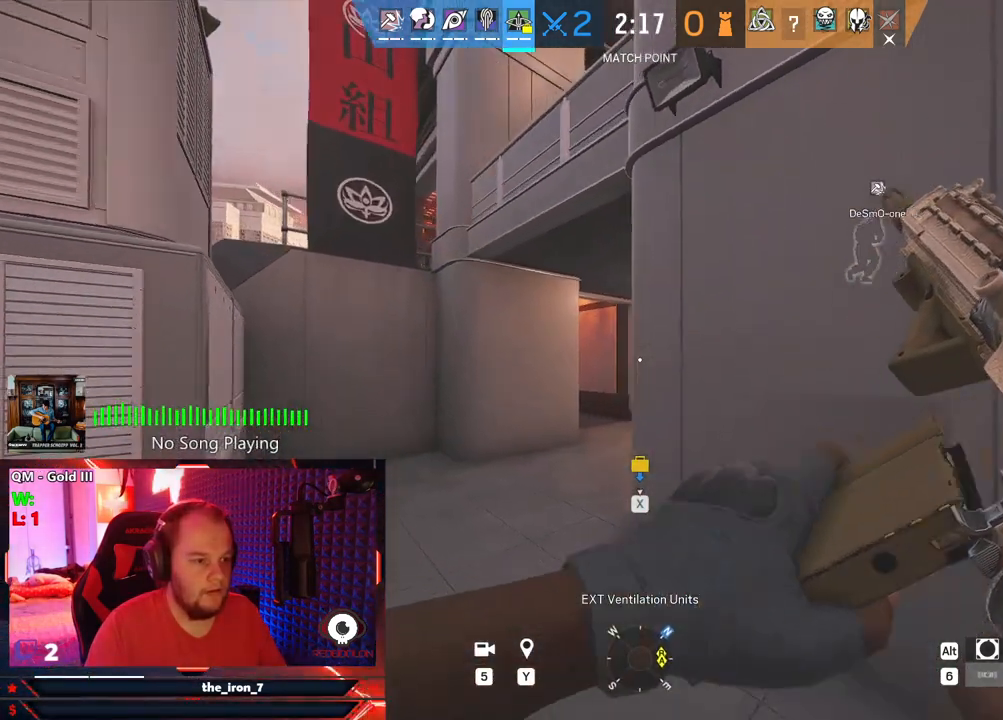
{"keys": ["a", "w"], "mouse": [], "mouse_move": "right", "events": [[104, "r", "up"], [375, "w", "down"]]}
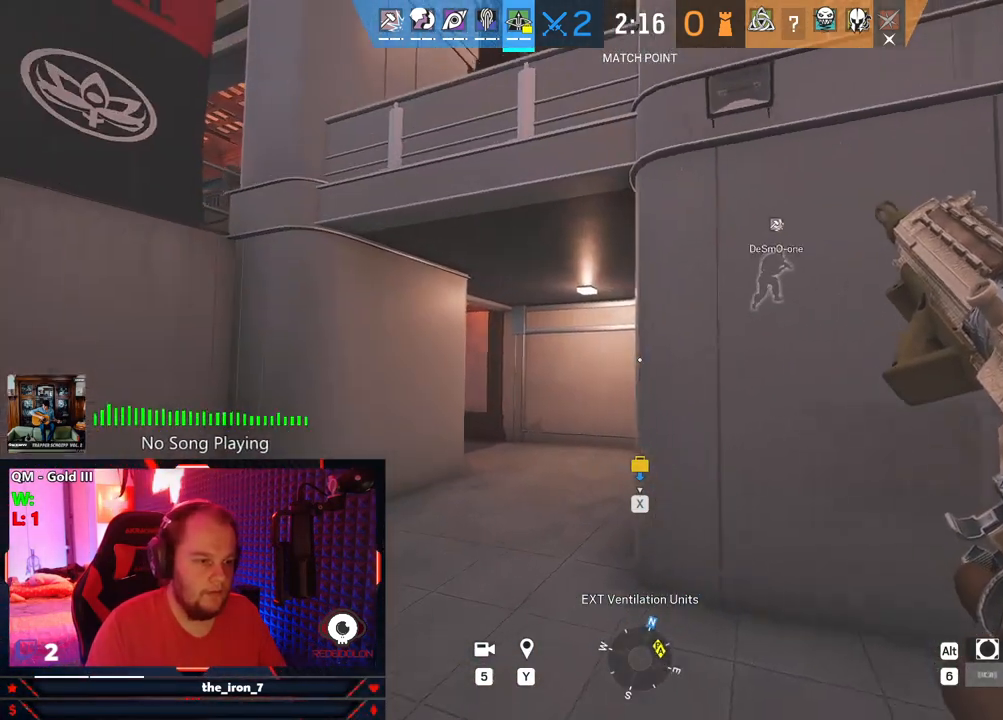
{"keys": ["a", "w"], "mouse": [], "mouse_move": "right", "events": [[62, "a", "up"], [166, "a", "down"]]}
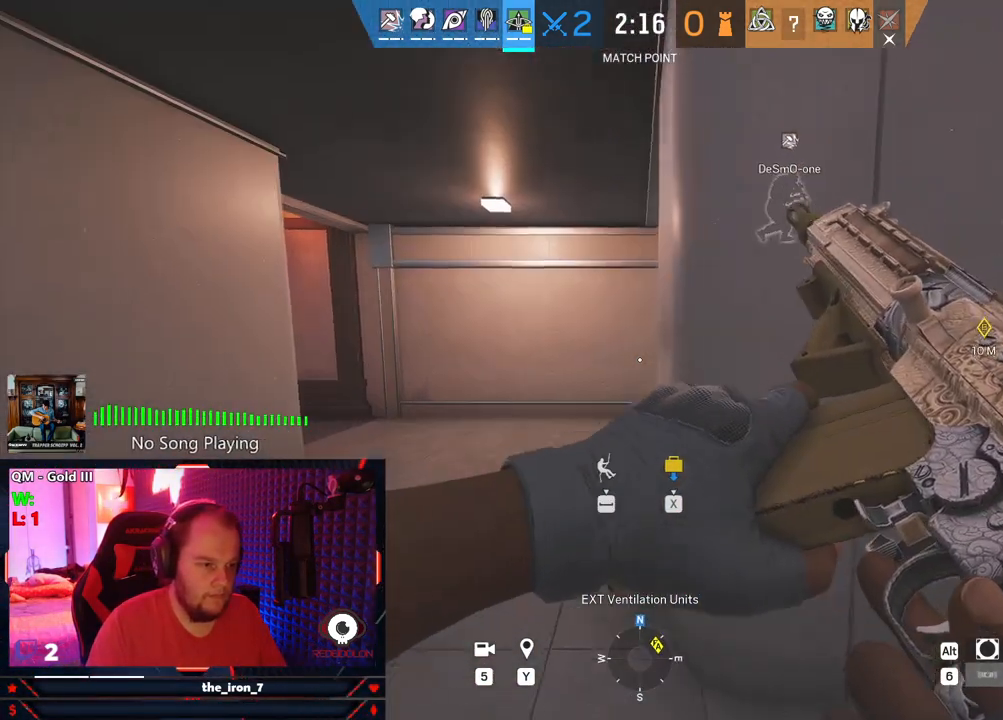
{"keys": ["a", "shift", "w"], "mouse": [], "mouse_move": "right", "events": [[500, "shift", "down"]]}
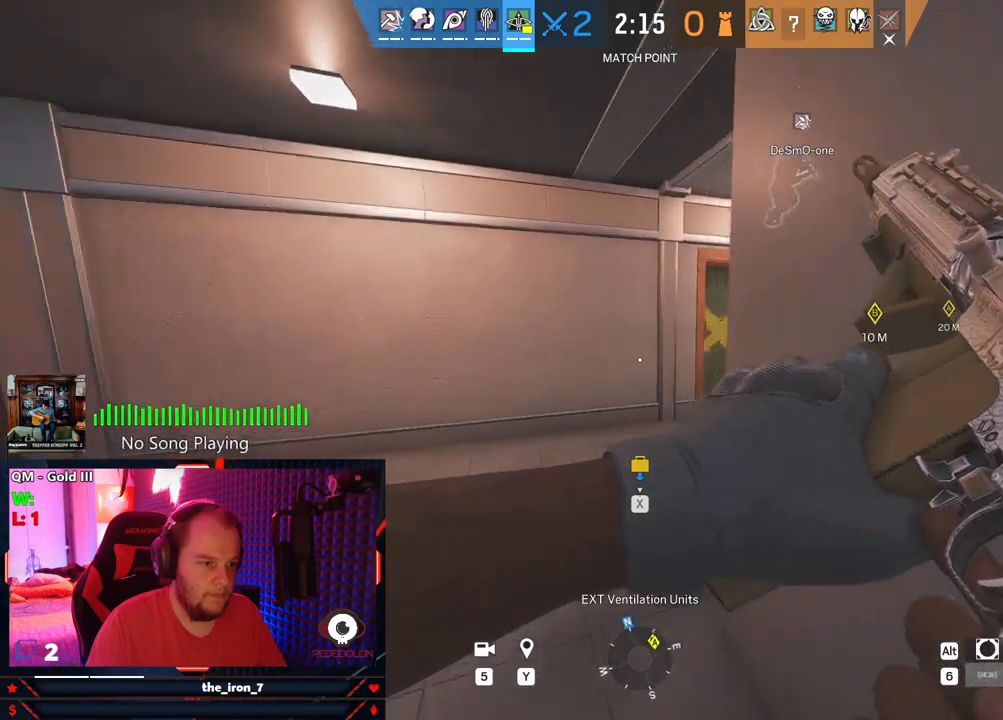
{"keys": ["d"], "mouse": [], "mouse_move": "right", "events": [[62, "a", "up"], [437, "d", "down"], [437, "shift", "up"], [479, "w", "up"]]}
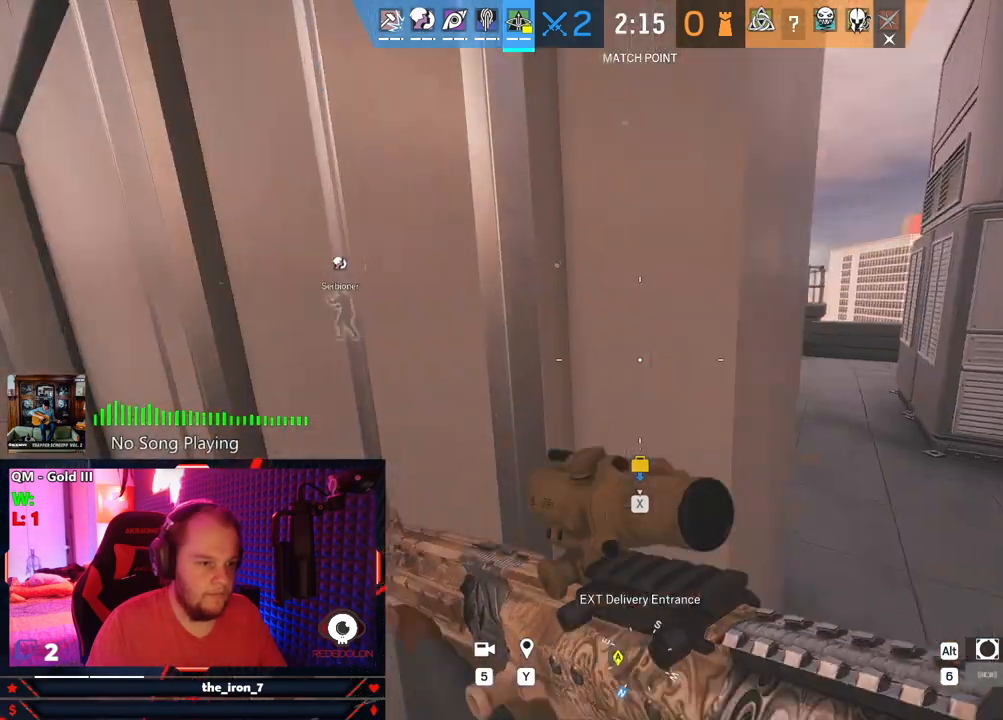
{"keys": ["d", "shift", "w"], "mouse": [], "mouse_move": "left", "events": [[62, "shift", "down"], [62, "w", "down"]]}
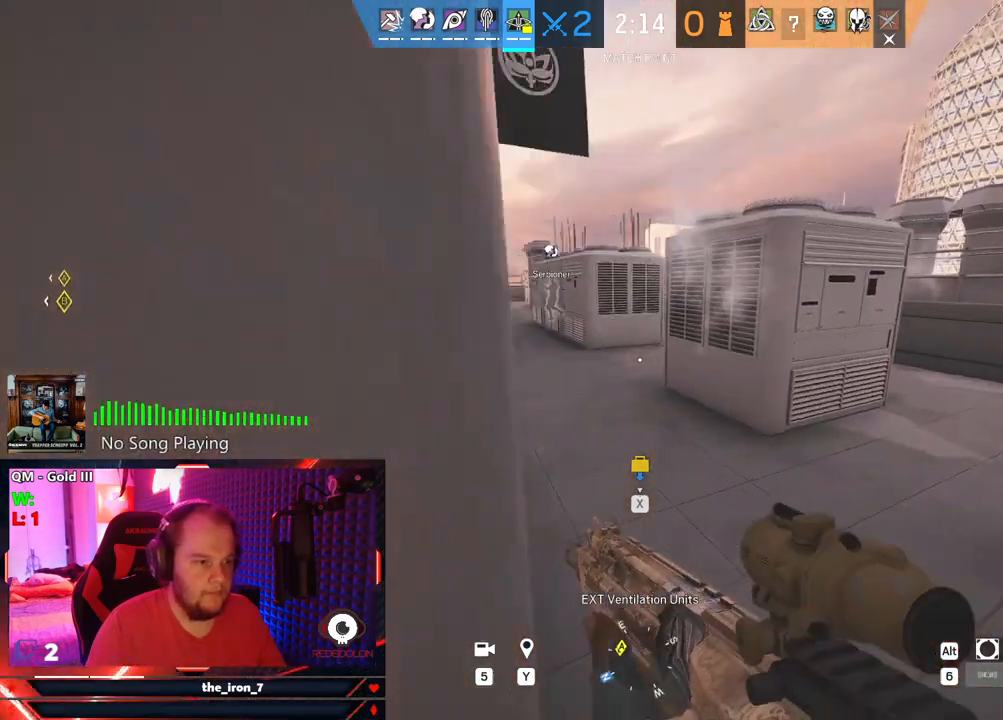
{"keys": ["shift", "w"], "mouse": [], "mouse_move": "left", "events": [[125, "d", "up"]]}
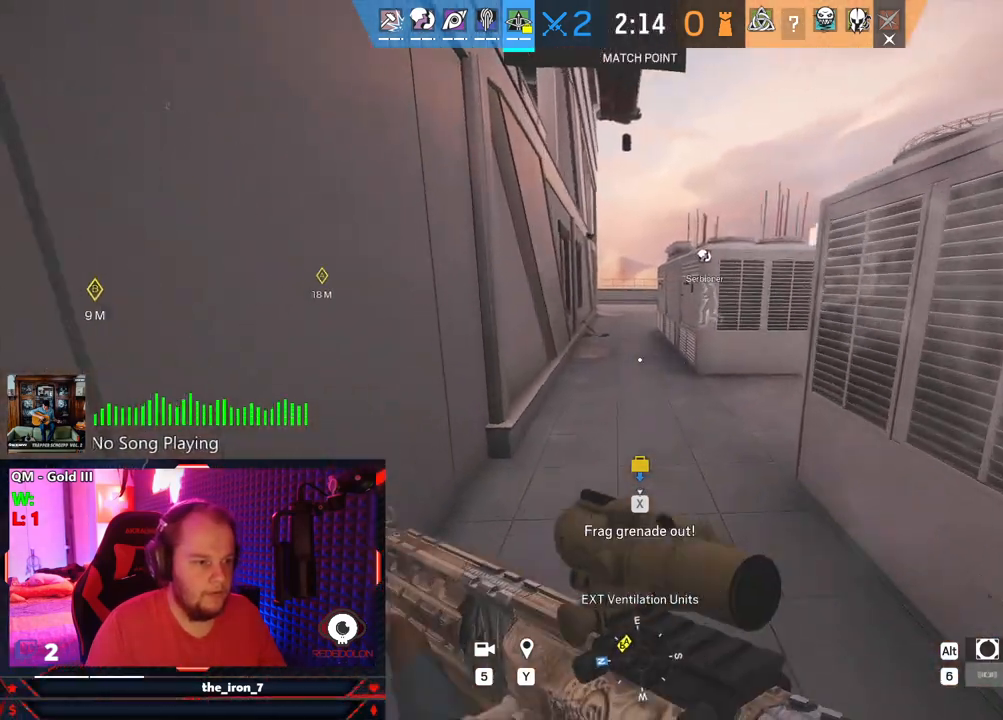
{"keys": ["shift", "w"], "mouse": [], "mouse_move": "still", "events": []}
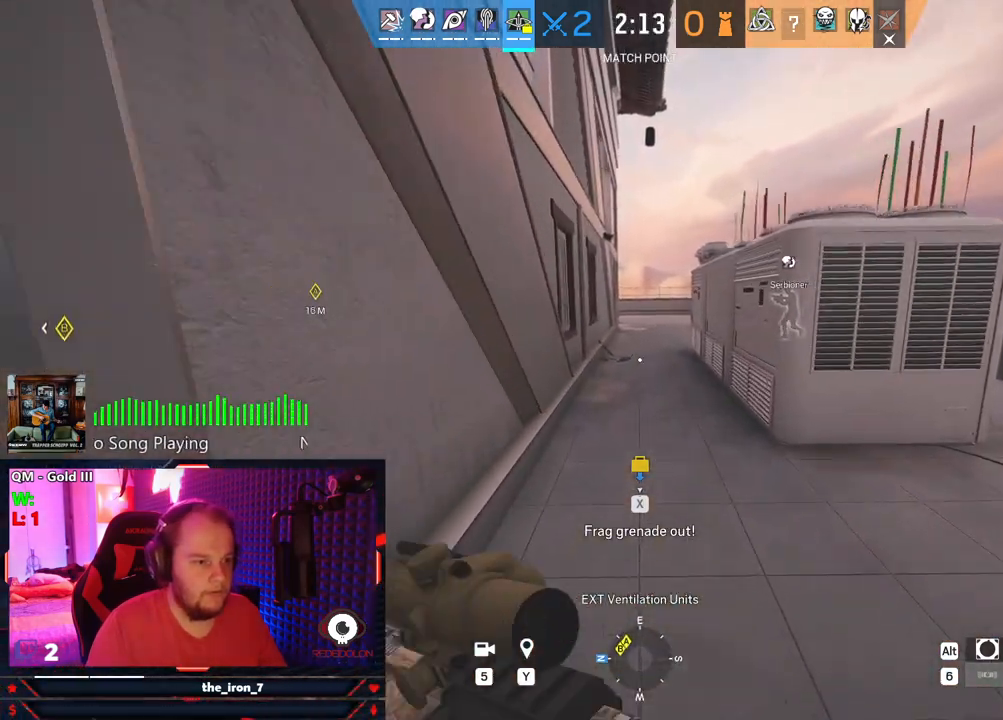
{"keys": ["shift", "w"], "mouse": [], "mouse_move": "still", "events": []}
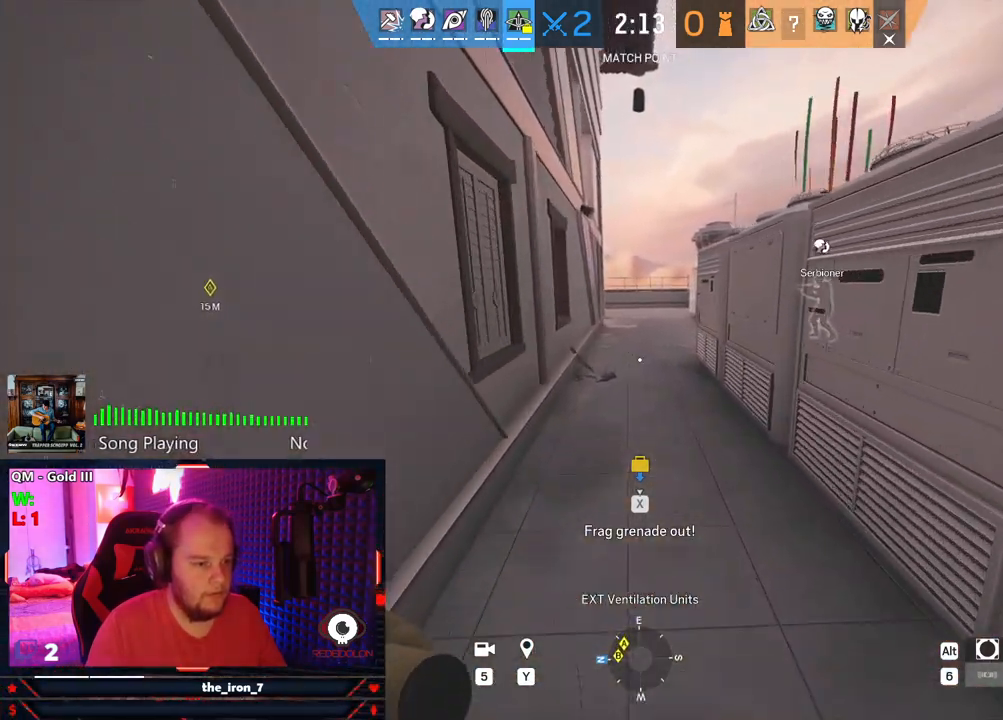
{"keys": ["x"], "mouse": [], "mouse_move": "still", "events": [[416, "shift", "up"], [458, "w", "up"], [458, "x", "down"]]}
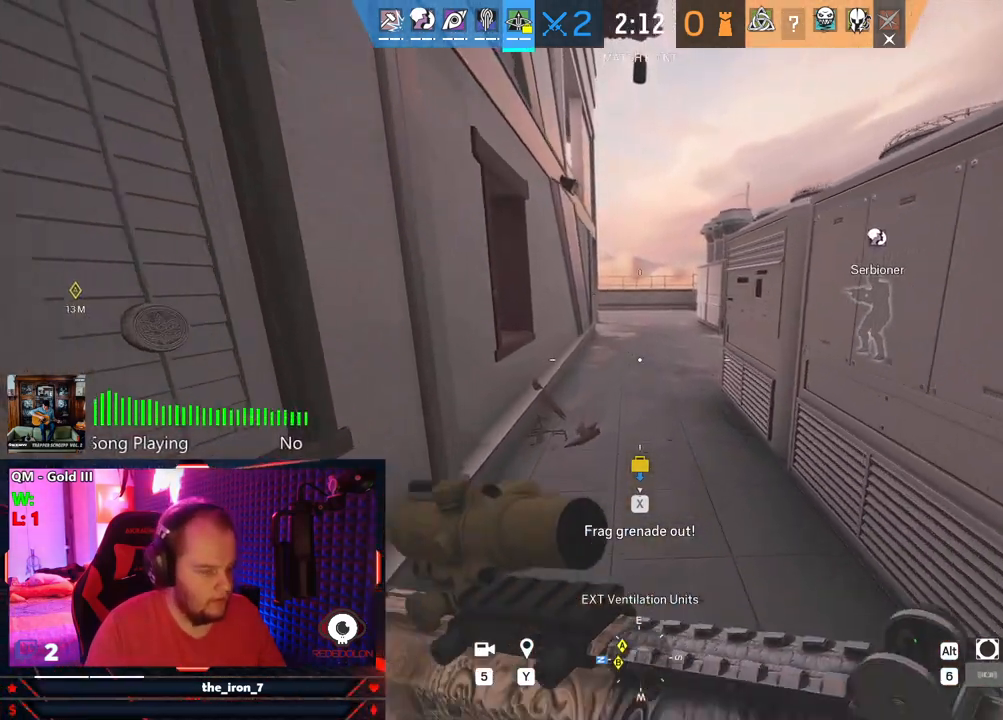
{"keys": ["x"], "mouse": [], "mouse_move": "still", "events": []}
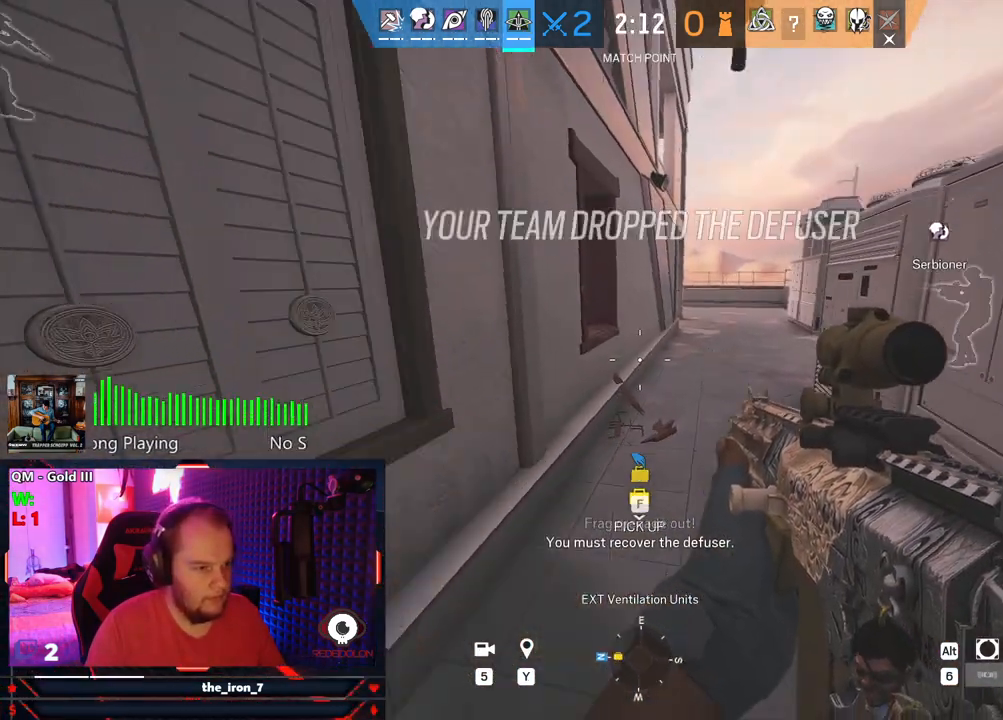
{"keys": ["shift", "w"], "mouse": [], "mouse_move": "right", "events": [[21, "x", "up"], [62, "a", "down"], [125, "w", "down"], [166, "a", "up"], [208, "shift", "down"]]}
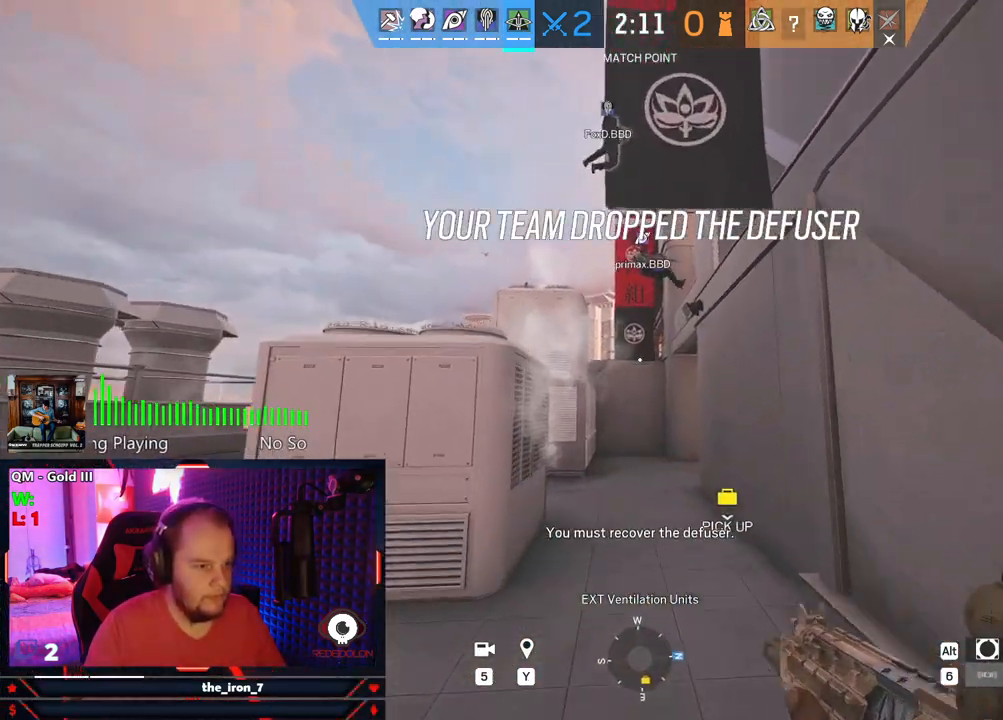
{"keys": ["shift", "w"], "mouse": [], "mouse_move": "still", "events": []}